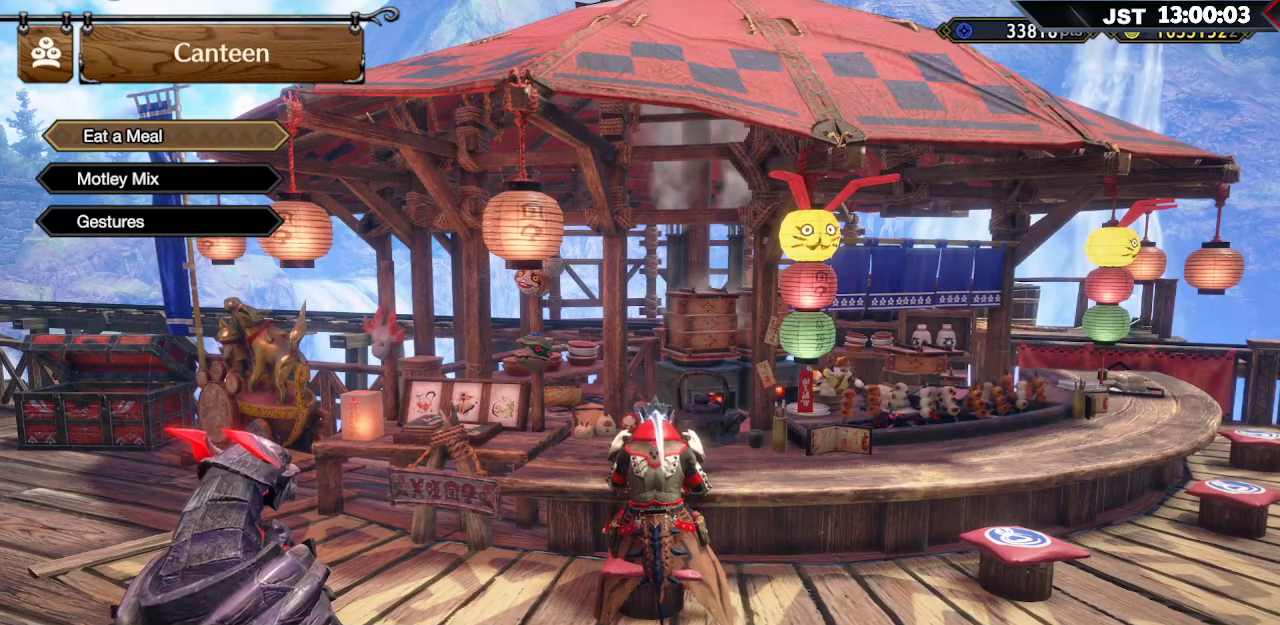
Gameplay with a controller (Xbox layout); each line is a JSON object with the inputs held at the frame after it. "events" lists button and stick changes between this image and that frame as [ms after this image, input, new state], when the widget could be followed in between.
{"buttons": ["A"], "left_stick": "center", "right_stick": "center", "events": [[117, "A", "down"], [250, "A", "up"], [400, "A", "down"]]}
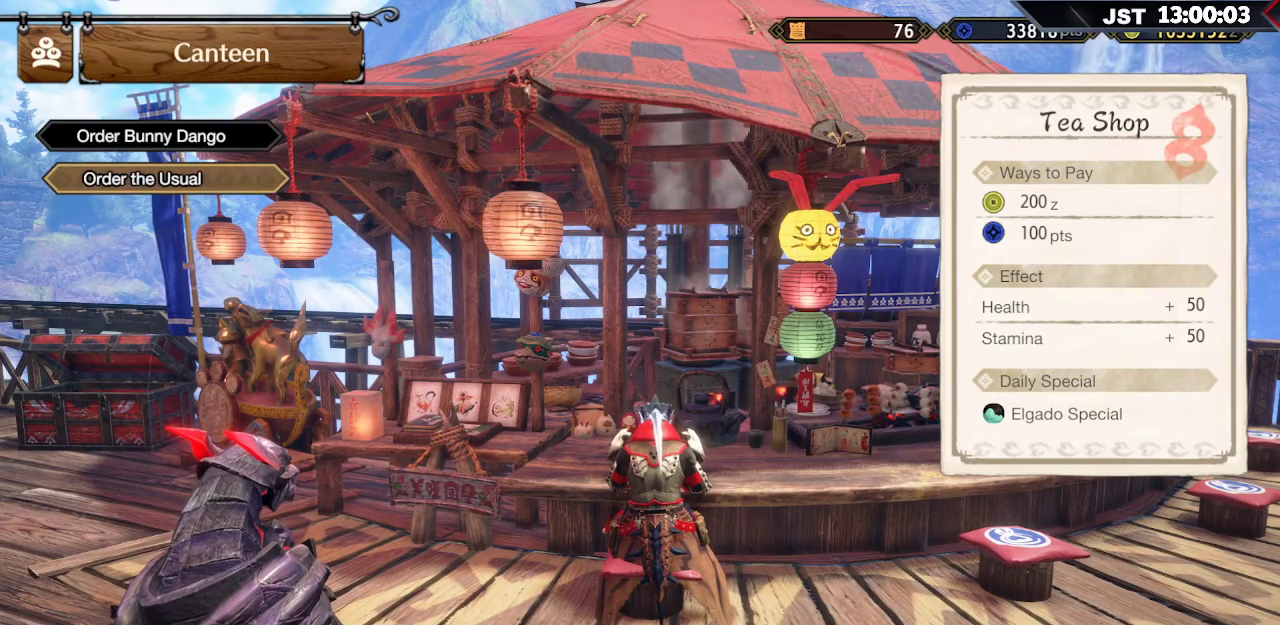
{"buttons": [], "left_stick": "center", "right_stick": "center", "events": [[17, "A", "up"], [233, "DPAD_UP", "down"], [300, "DPAD_UP", "up"]]}
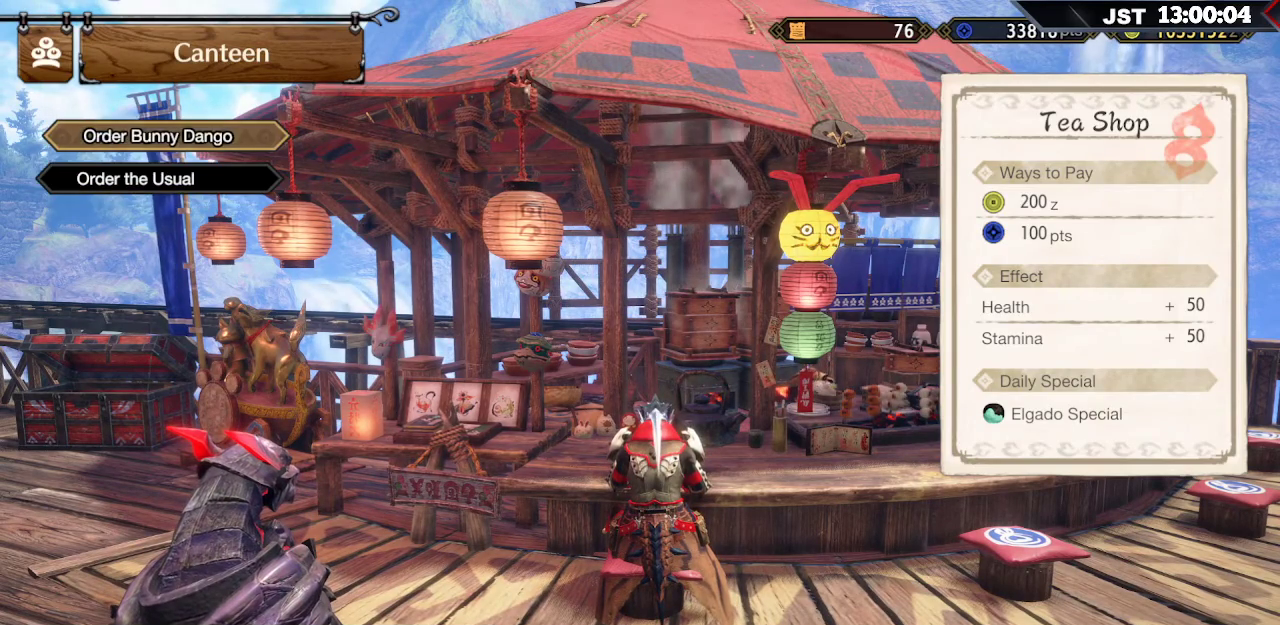
{"buttons": [], "left_stick": "center", "right_stick": "center", "events": [[50, "DPAD_DOWN", "down"], [167, "DPAD_DOWN", "up"], [317, "A", "down"], [450, "A", "up"]]}
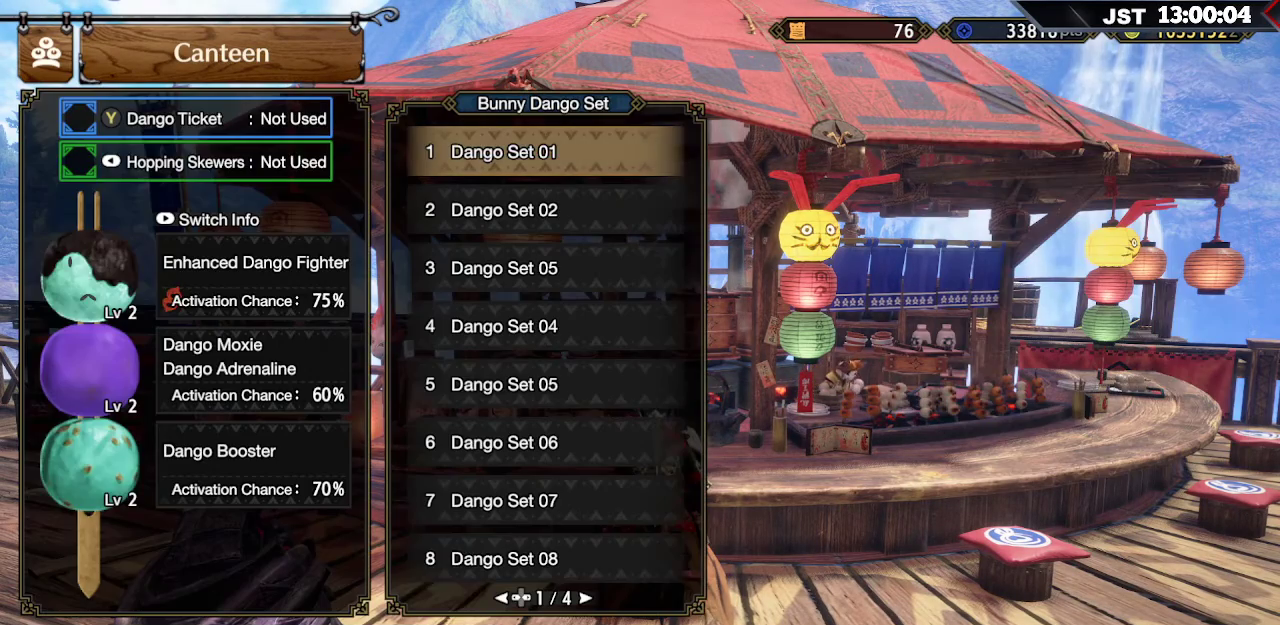
{"buttons": ["DPAD_UP"], "left_stick": "center", "right_stick": "center", "events": [[167, "DPAD_UP", "down"], [267, "DPAD_UP", "up"], [500, "DPAD_UP", "down"]]}
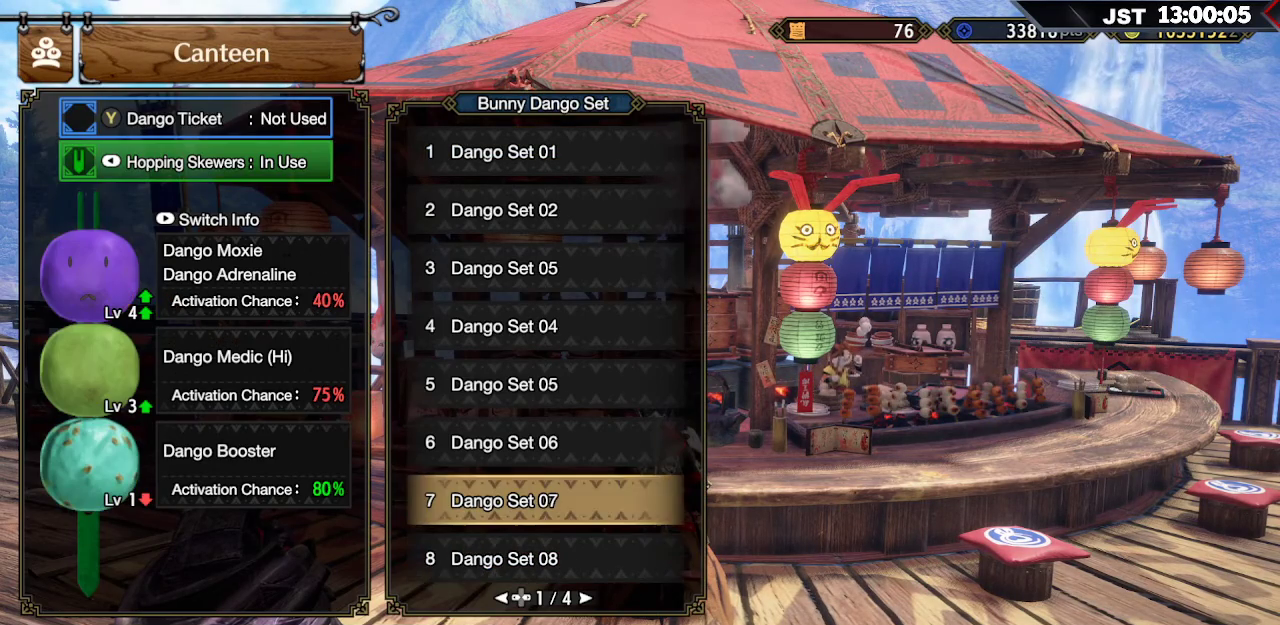
{"buttons": [], "left_stick": "center", "right_stick": "center", "events": [[83, "DPAD_UP", "up"], [367, "Y", "down"], [483, "Y", "up"]]}
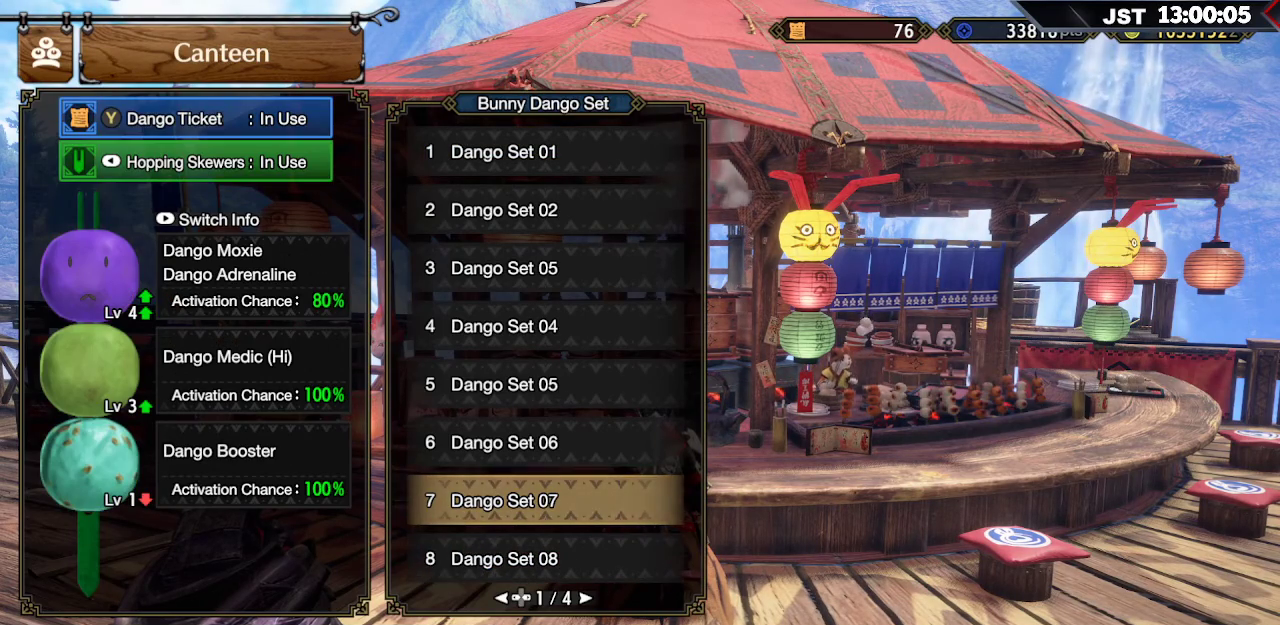
{"buttons": [], "left_stick": "center", "right_stick": "center", "events": [[233, "SELECT", "down"], [333, "SELECT", "up"]]}
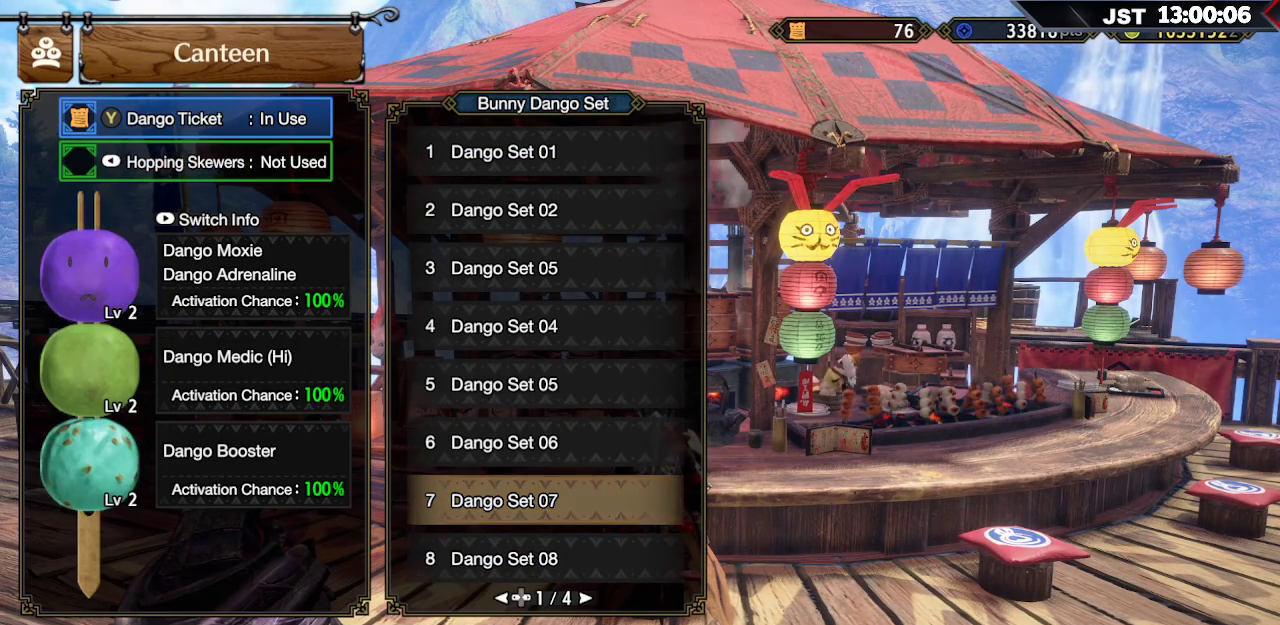
{"buttons": [], "left_stick": "center", "right_stick": "center", "events": [[350, "SELECT", "down"], [433, "SELECT", "up"]]}
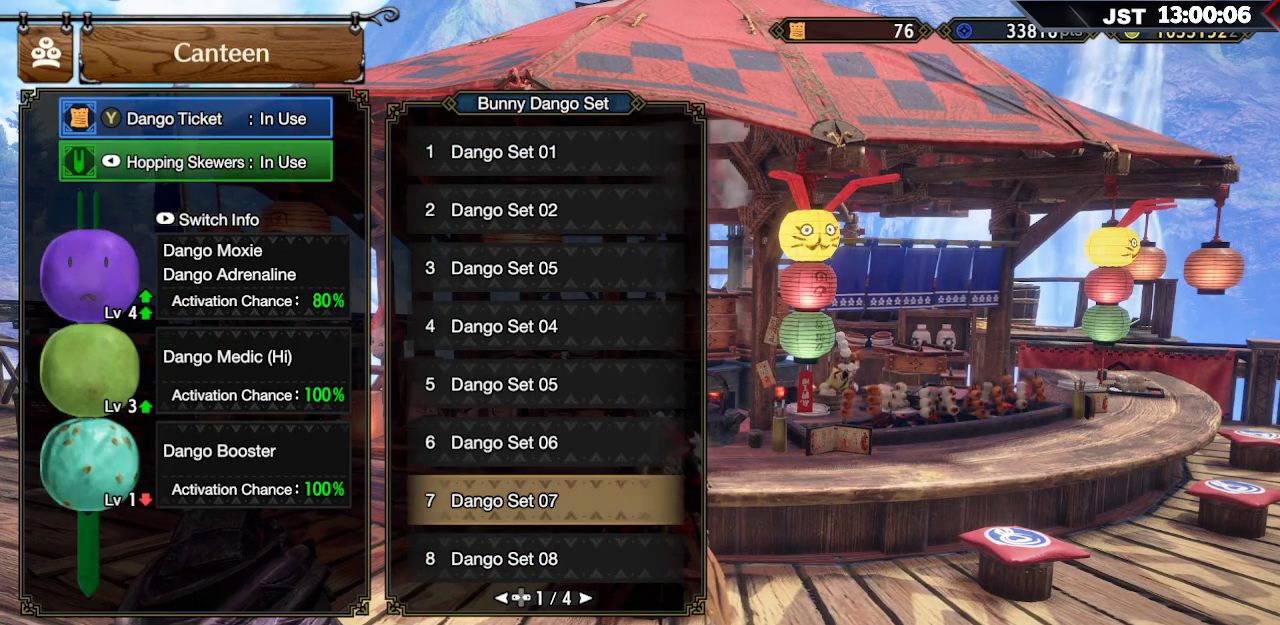
{"buttons": [], "left_stick": "center", "right_stick": "center", "events": [[300, "A", "down"], [417, "A", "up"]]}
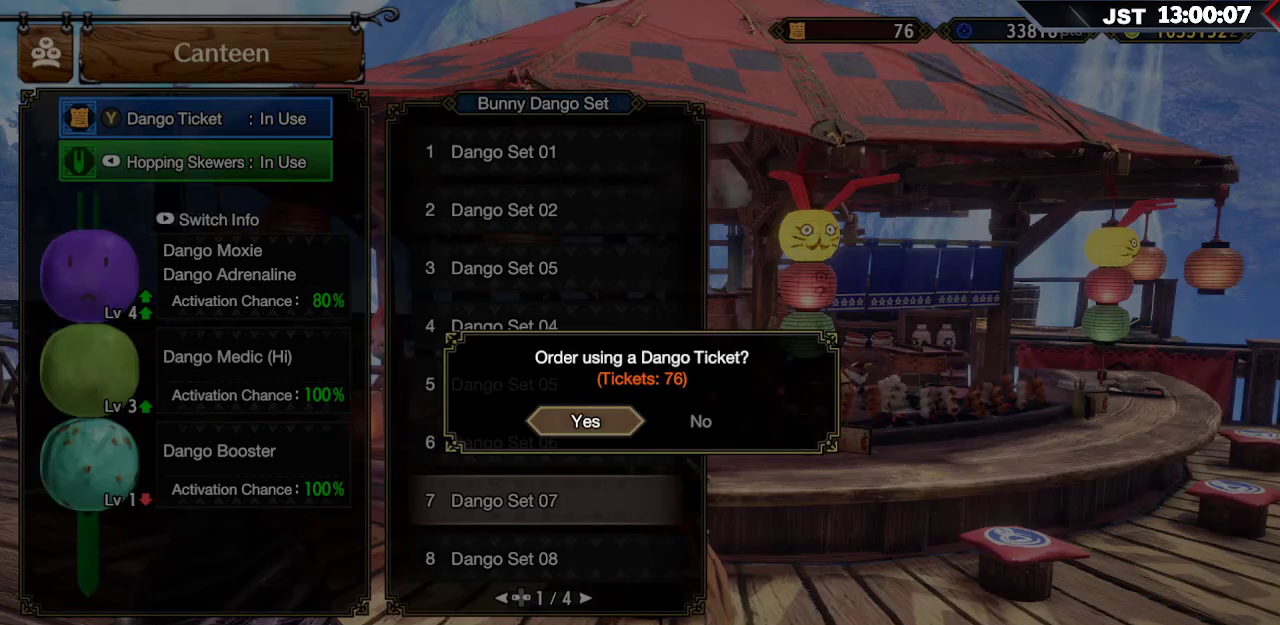
{"buttons": [], "left_stick": "center", "right_stick": "center", "events": [[200, "A", "down"], [300, "A", "up"]]}
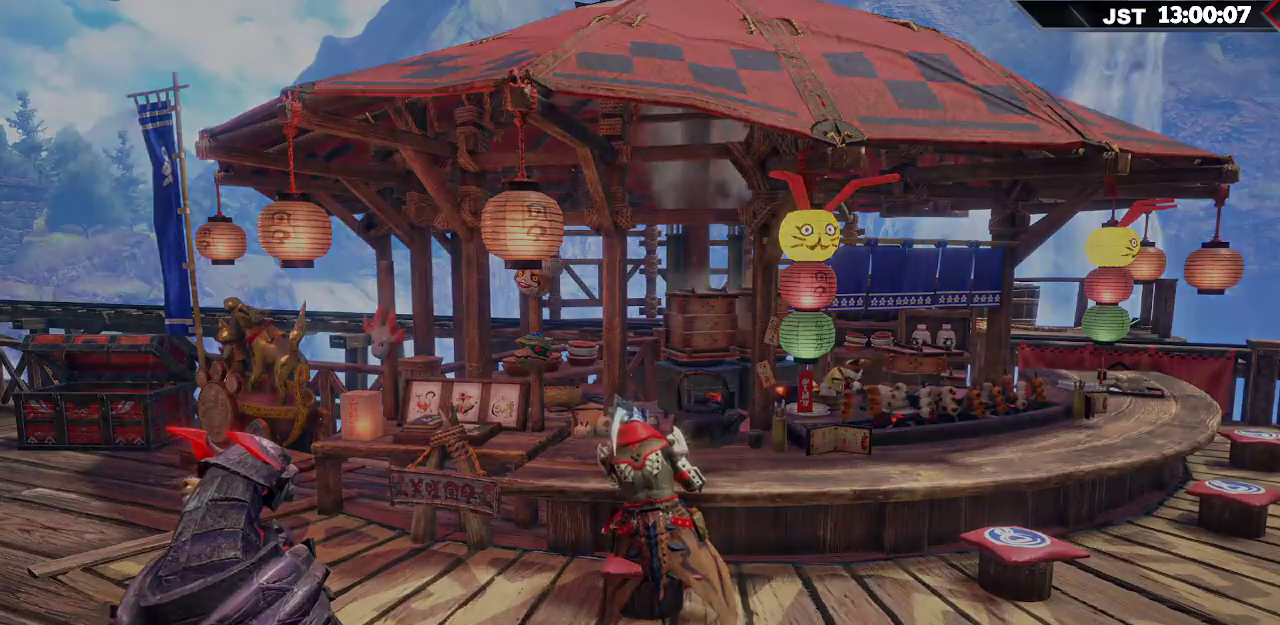
{"buttons": [], "left_stick": "center", "right_stick": "center", "events": []}
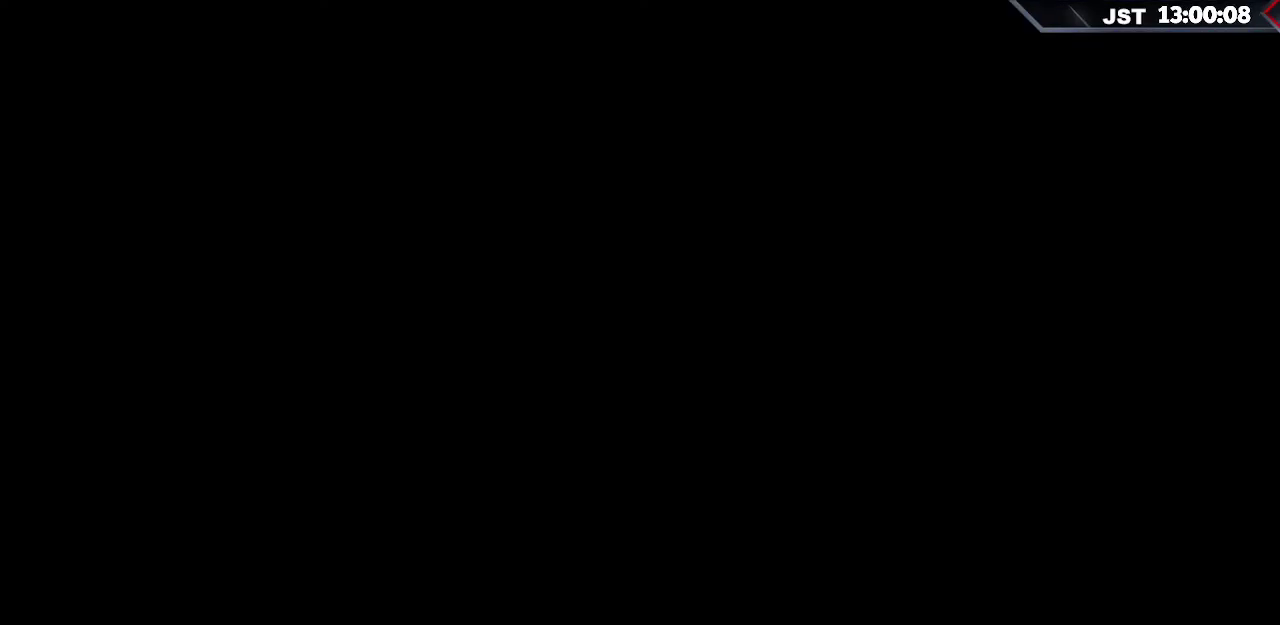
{"buttons": [], "left_stick": "center", "right_stick": "center", "events": []}
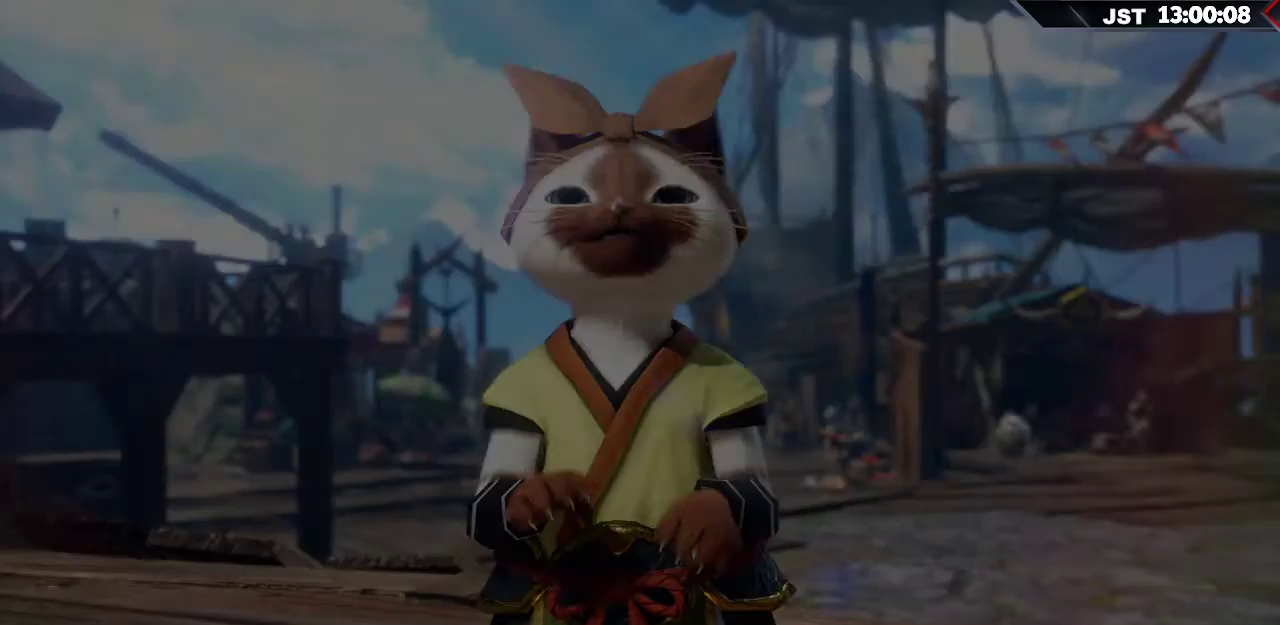
{"buttons": [], "left_stick": "center", "right_stick": "center", "events": []}
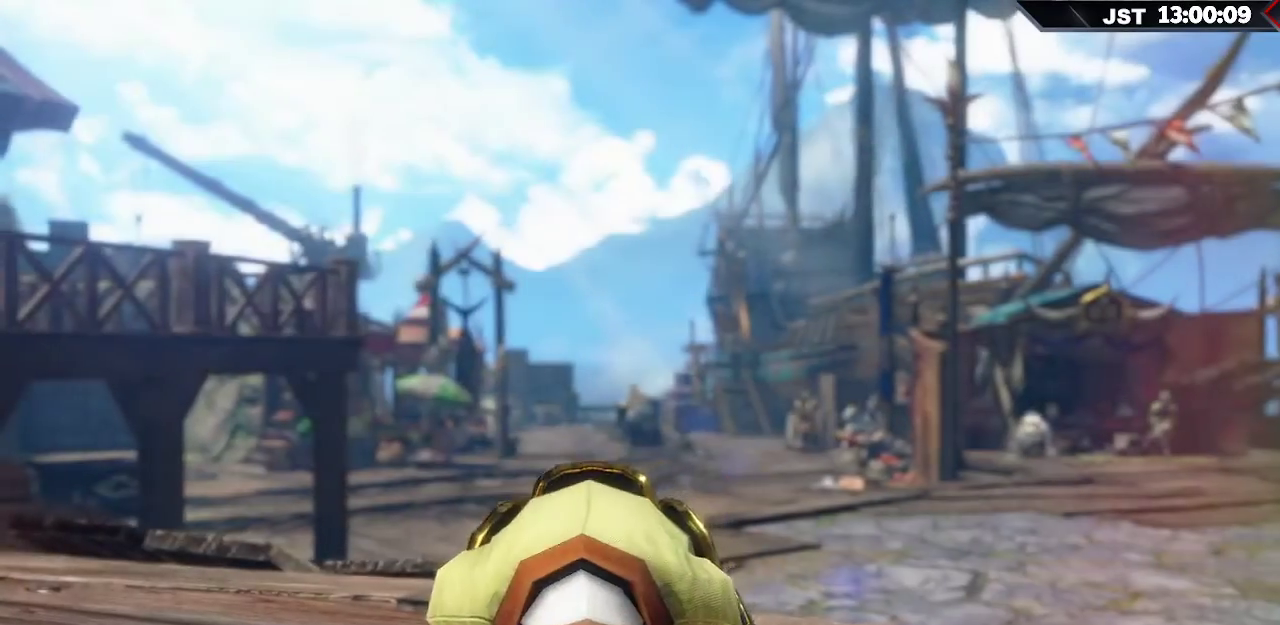
{"buttons": [], "left_stick": "center", "right_stick": "center", "events": []}
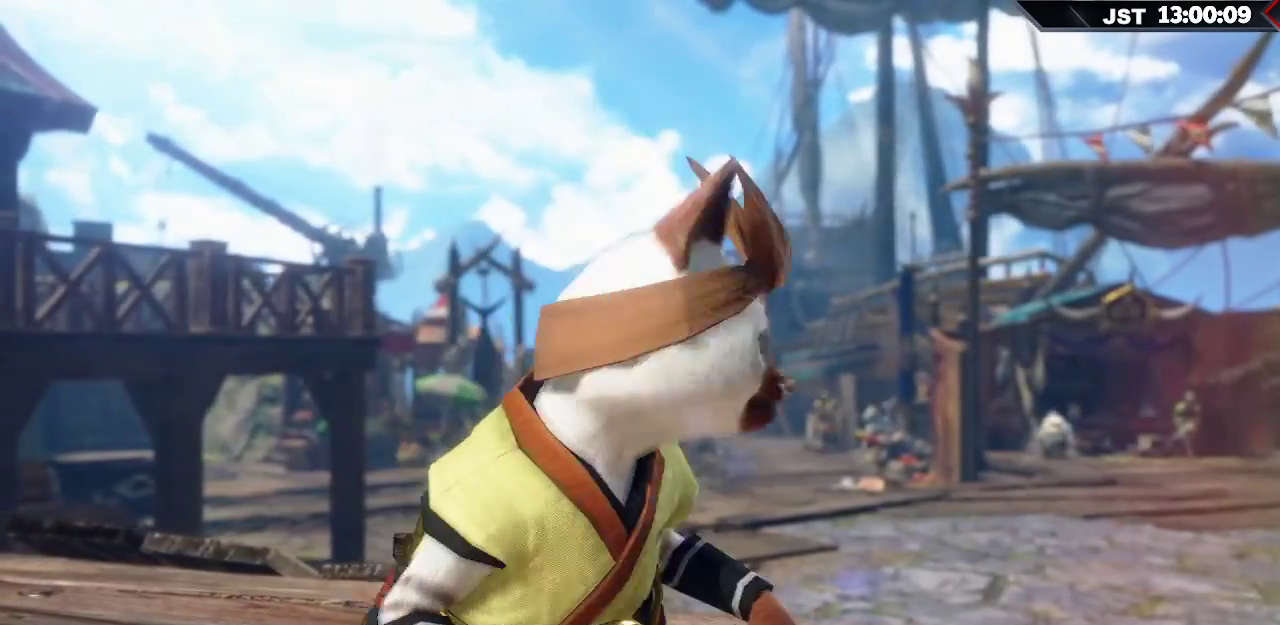
{"buttons": [], "left_stick": "center", "right_stick": "center", "events": []}
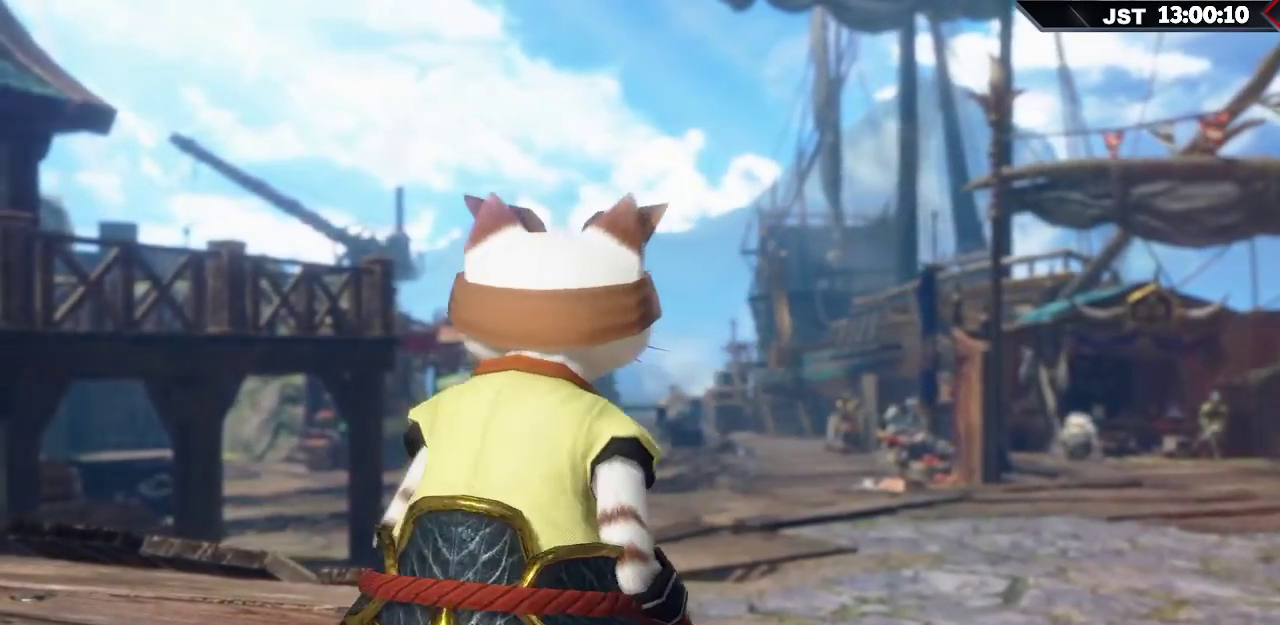
{"buttons": [], "left_stick": "center", "right_stick": "center", "events": []}
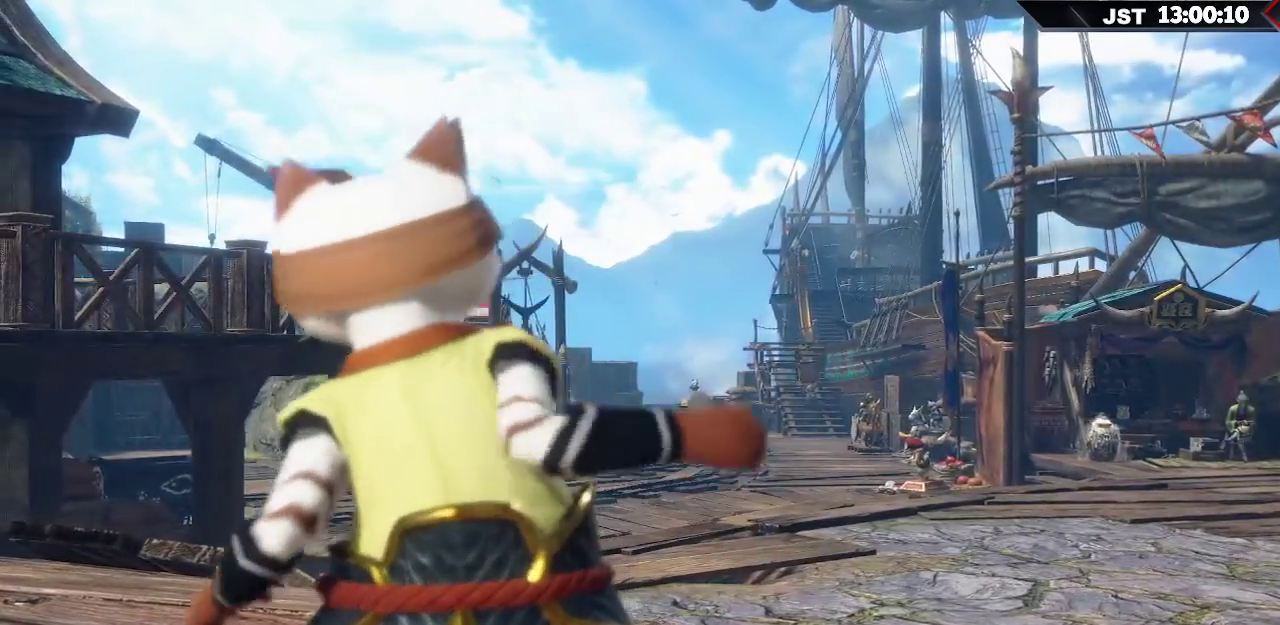
{"buttons": [], "left_stick": "center", "right_stick": "center", "events": [[200, "START", "down"], [450, "START", "up"]]}
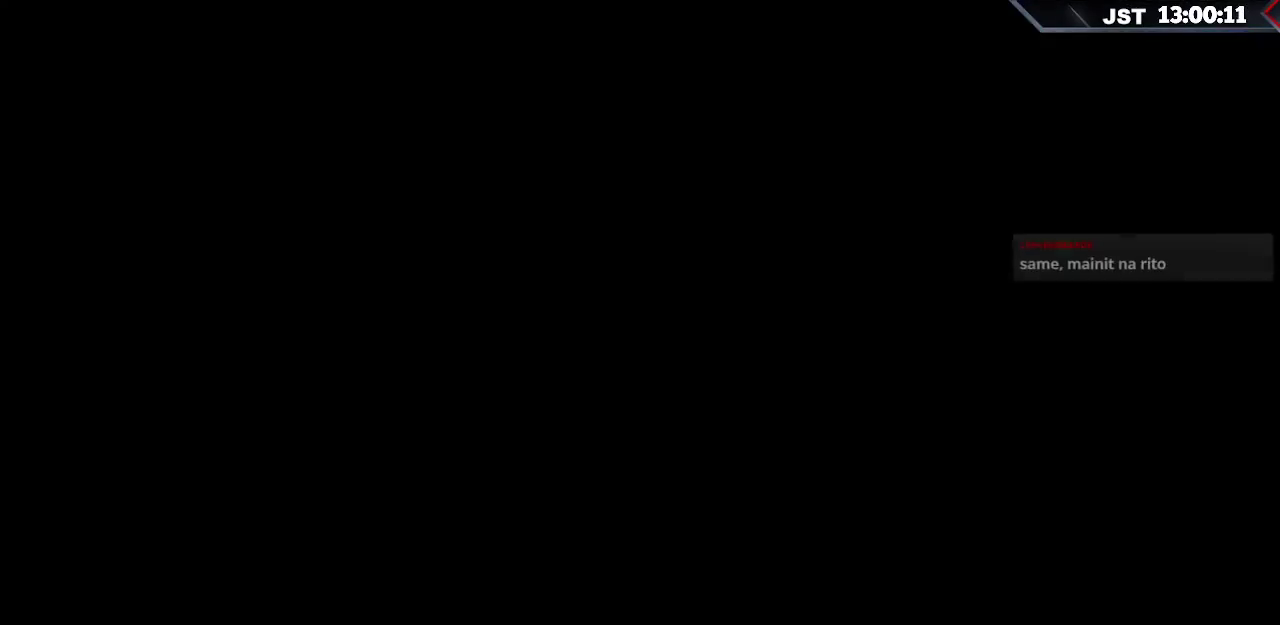
{"buttons": [], "left_stick": "center", "right_stick": "center", "events": []}
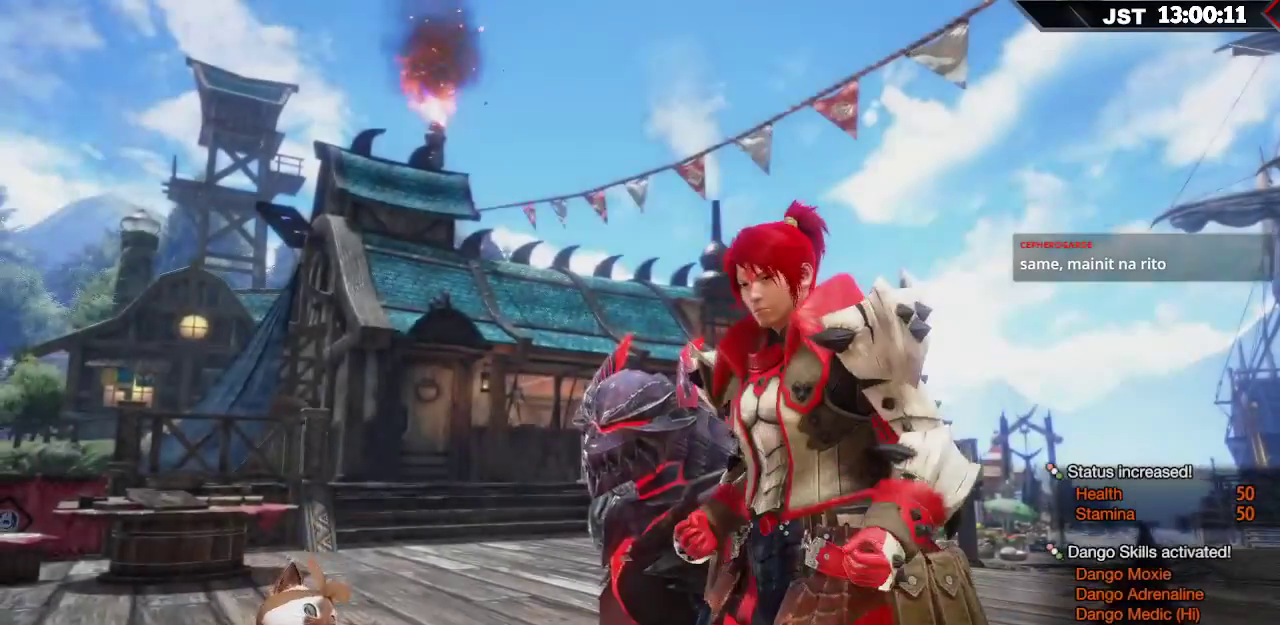
{"buttons": [], "left_stick": "center", "right_stick": "center", "events": []}
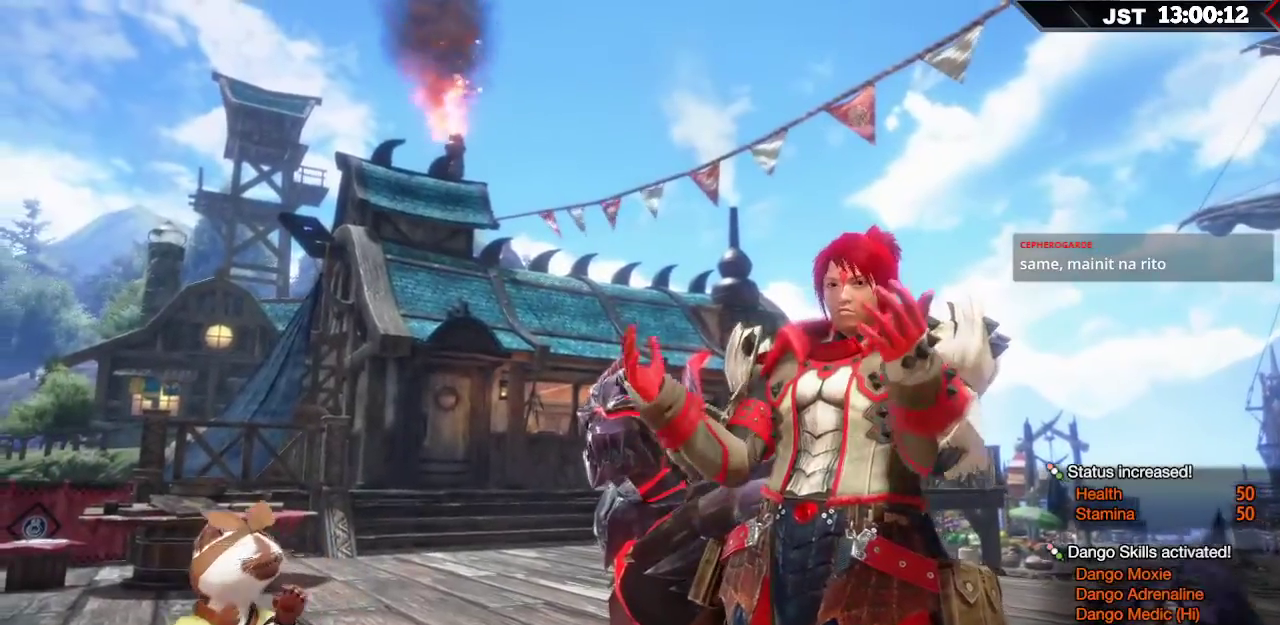
{"buttons": [], "left_stick": "center", "right_stick": "center", "events": []}
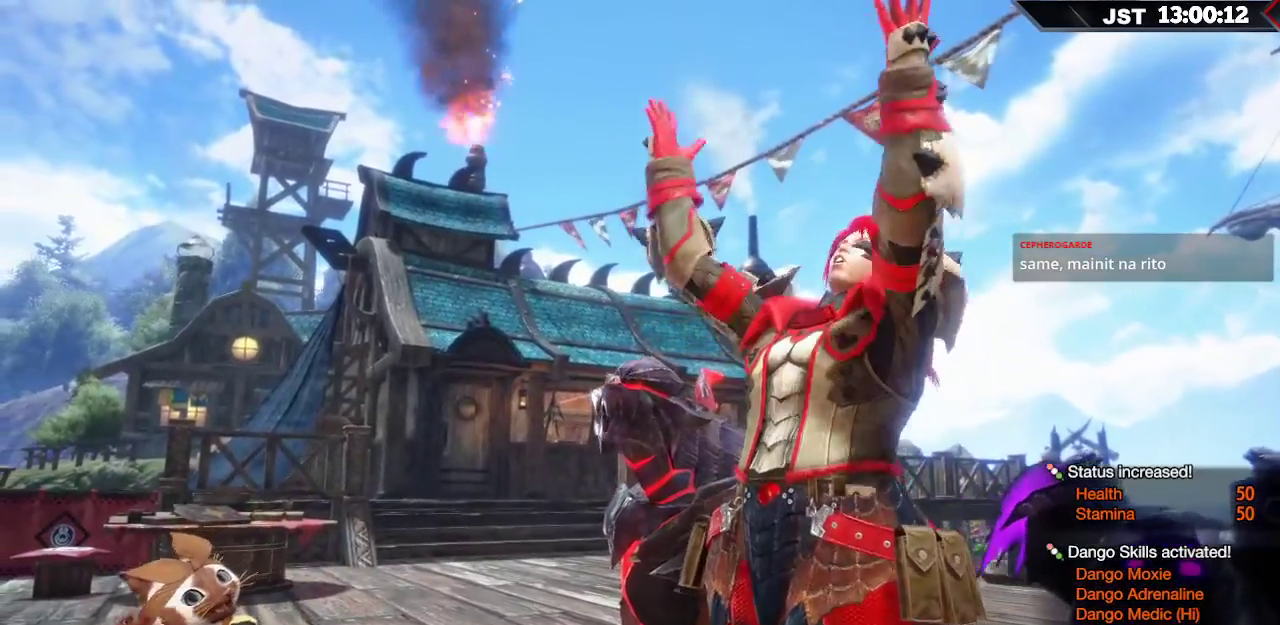
{"buttons": [], "left_stick": "center", "right_stick": "center", "events": []}
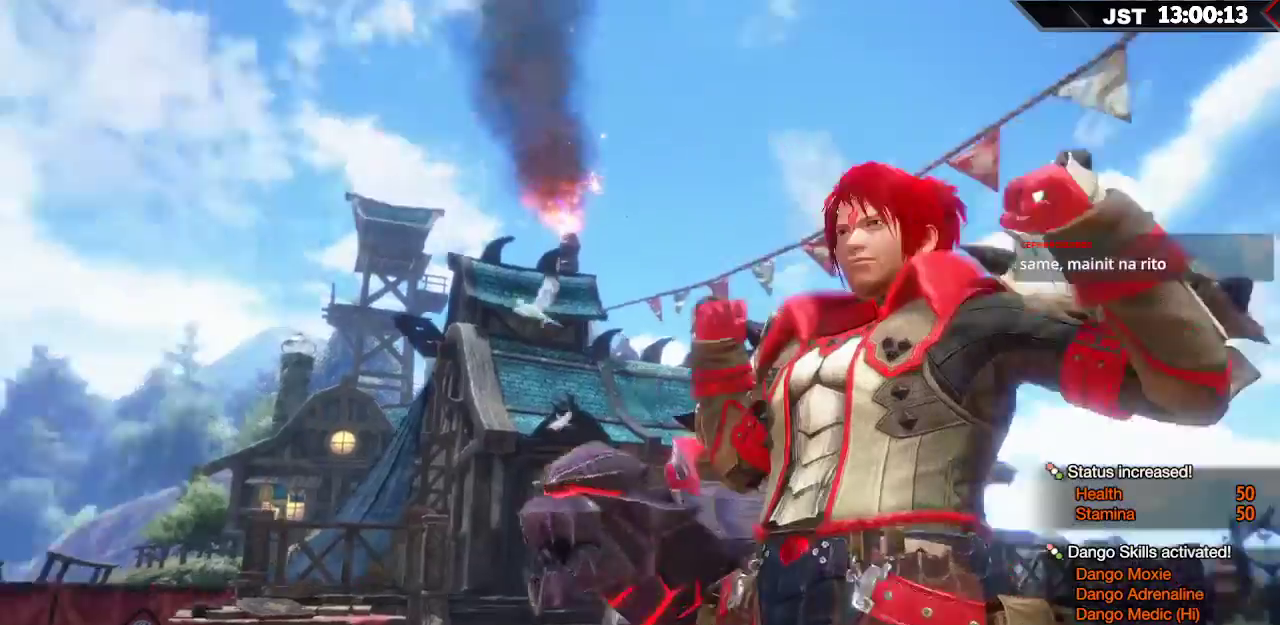
{"buttons": [], "left_stick": "center", "right_stick": "center", "events": []}
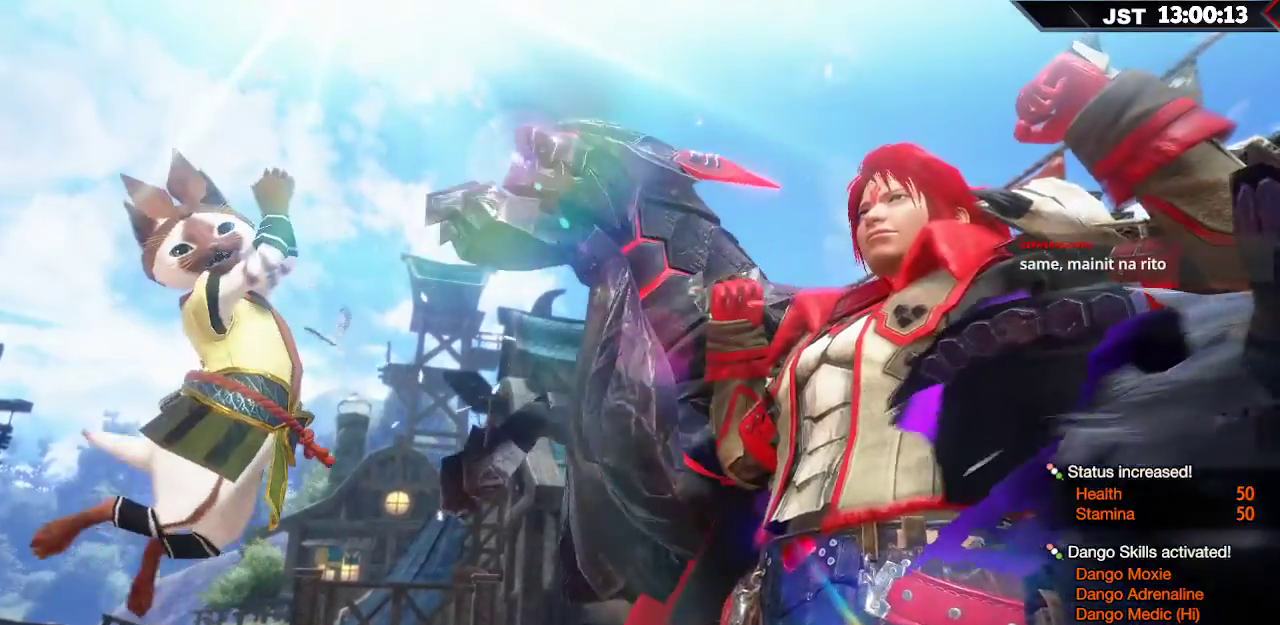
{"buttons": [], "left_stick": "center", "right_stick": "center", "events": []}
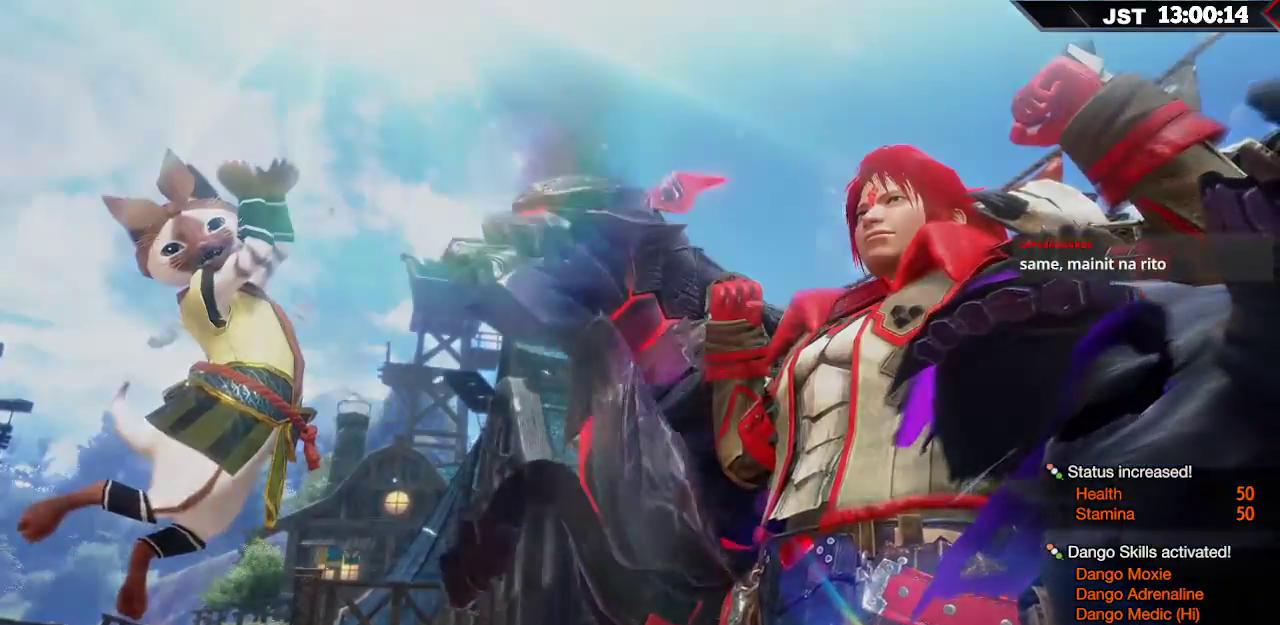
{"buttons": [], "left_stick": "center", "right_stick": "center", "events": []}
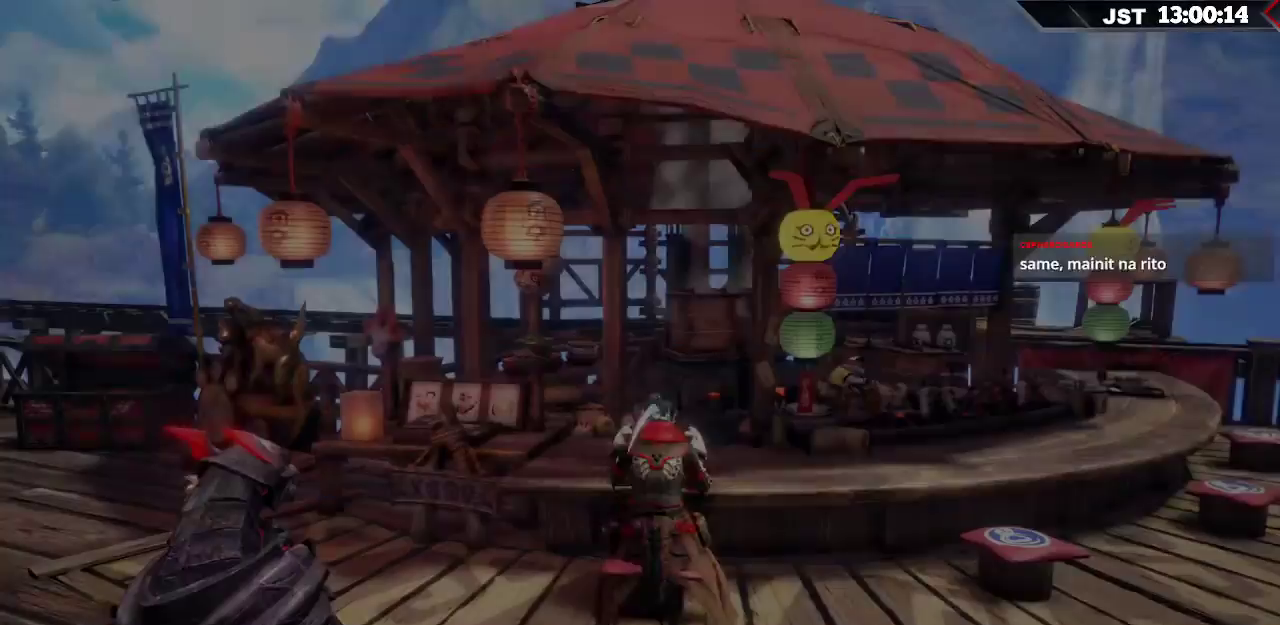
{"buttons": [], "left_stick": "center", "right_stick": "center", "events": []}
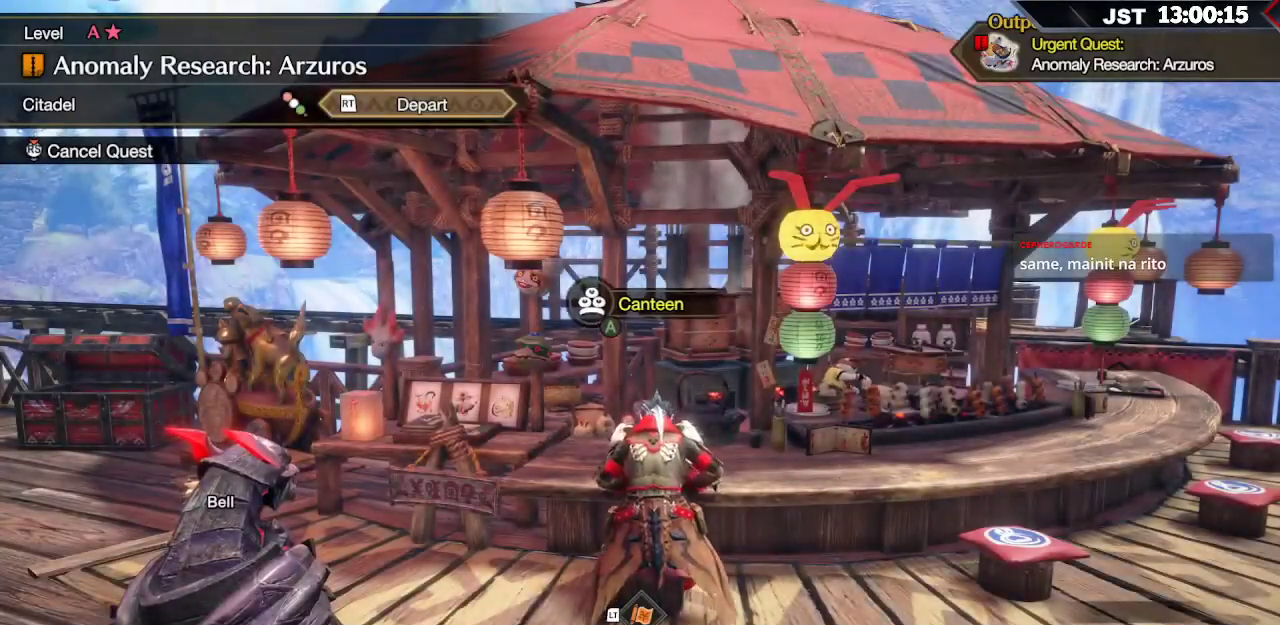
{"buttons": [], "left_stick": "center", "right_stick": "center", "events": []}
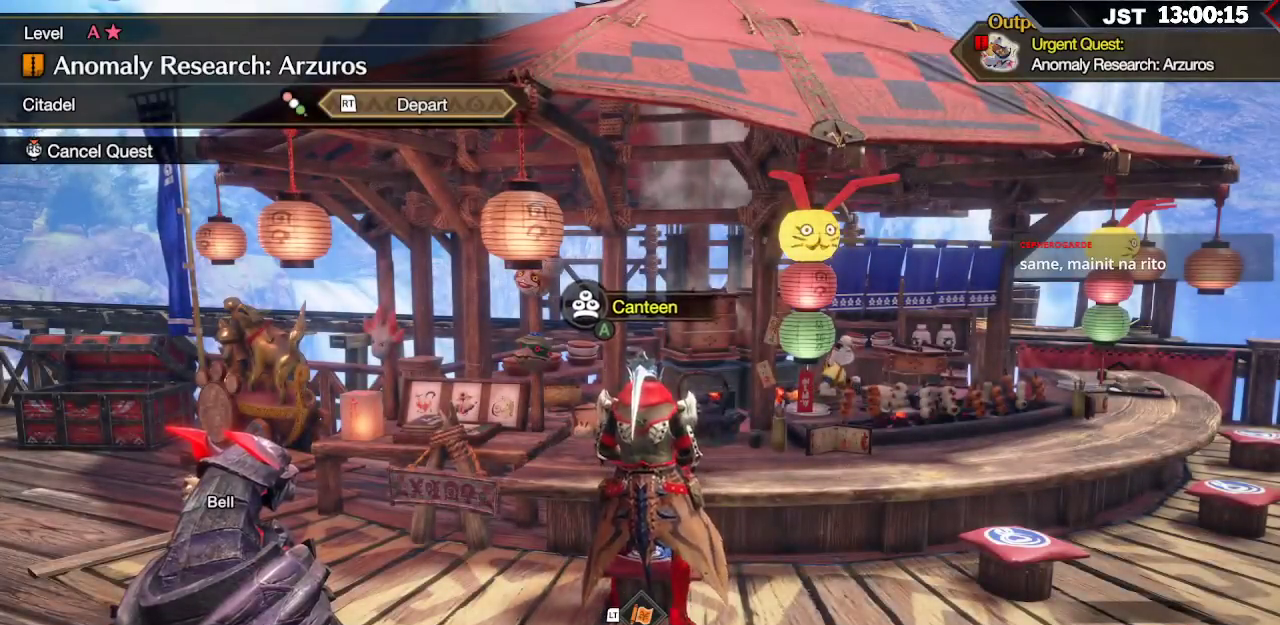
{"buttons": [], "left_stick": "center", "right_stick": "center", "events": []}
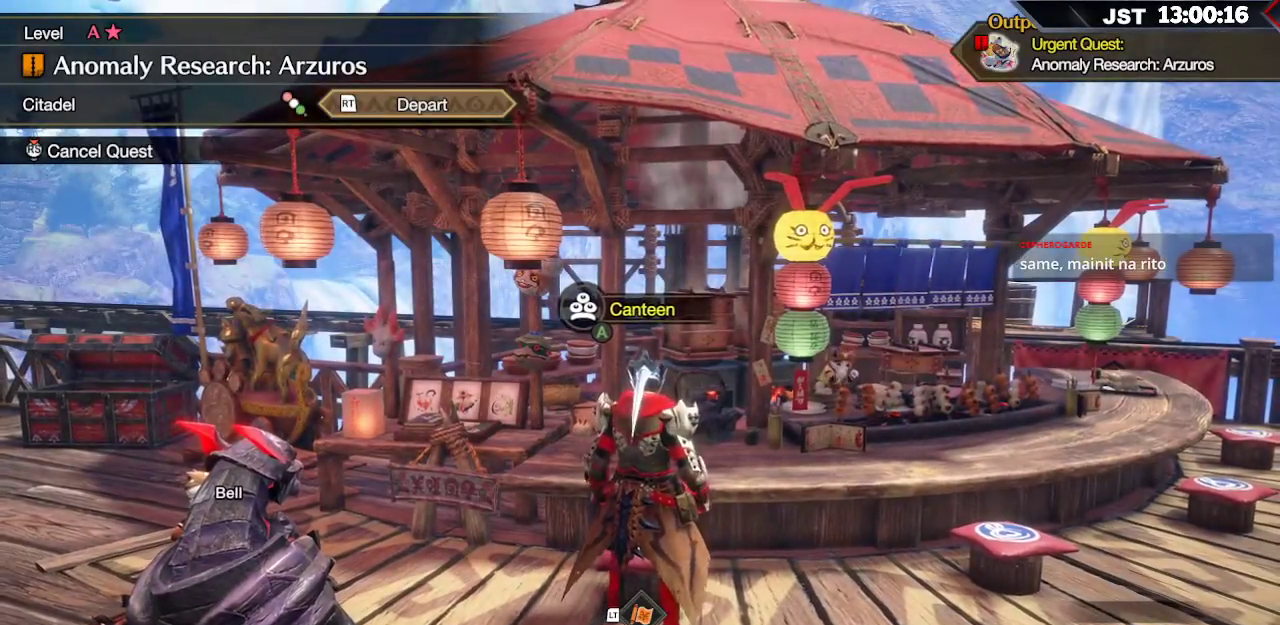
{"buttons": [], "left_stick": "center", "right_stick": "left", "events": [[267, "right_stick", "left"]]}
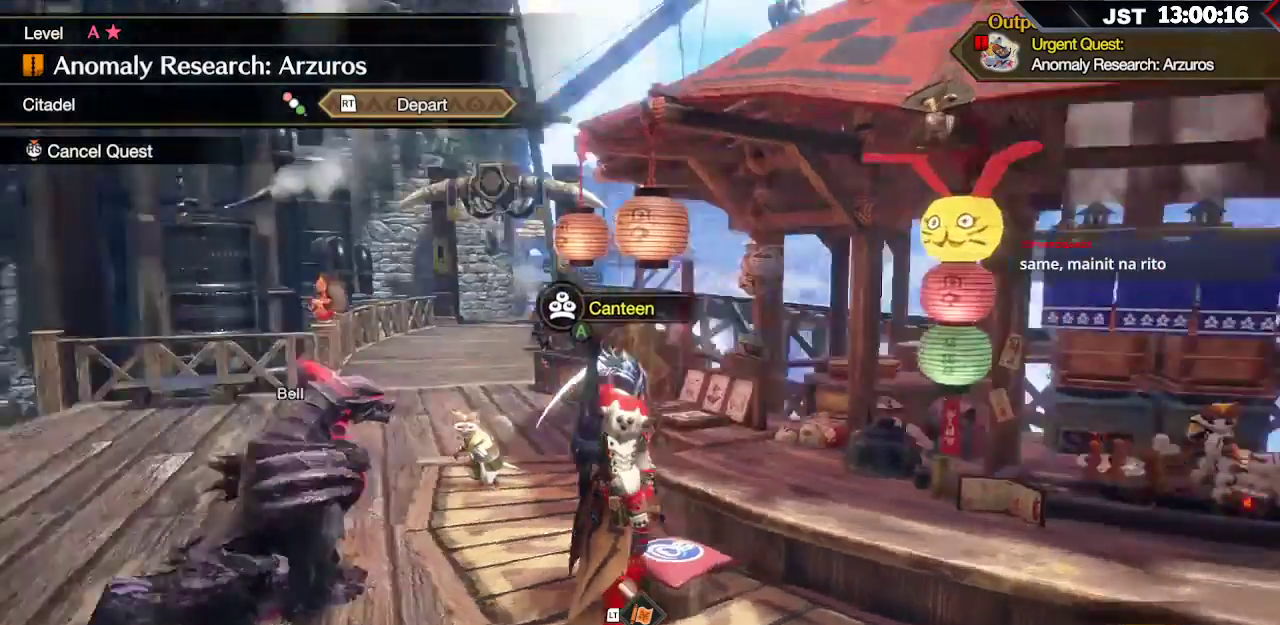
{"buttons": ["R1"], "left_stick": "up", "right_stick": "center", "events": [[250, "left_stick", "up"], [267, "right_stick", "center"], [367, "R1", "down"]]}
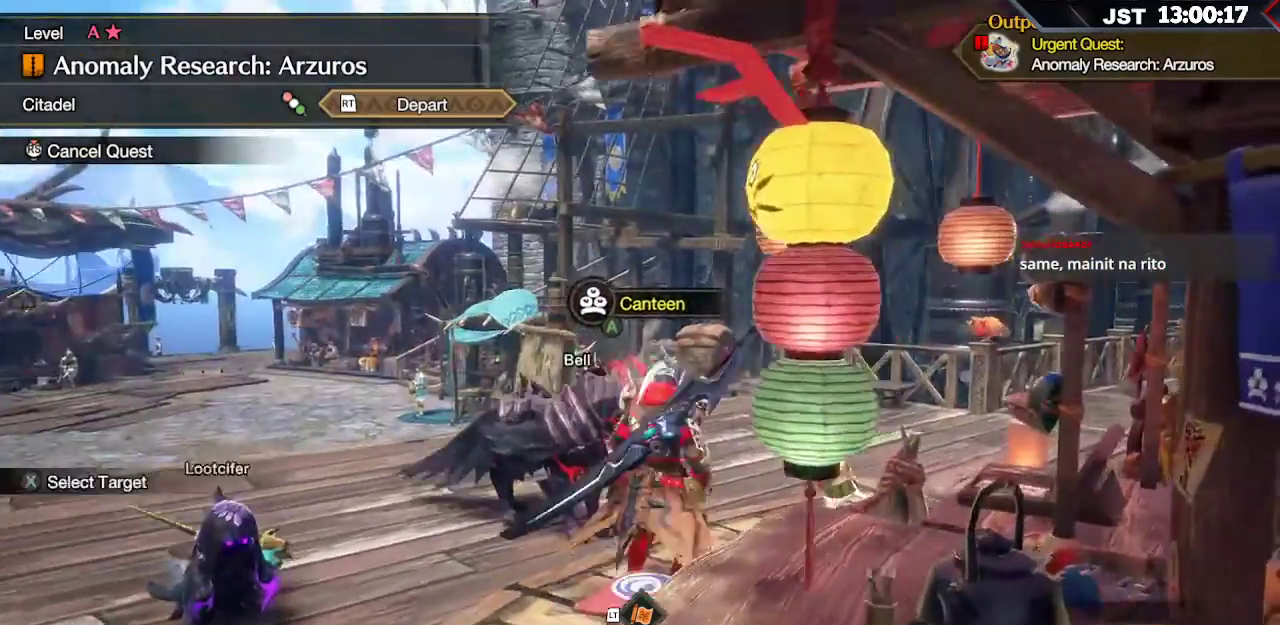
{"buttons": ["R1"], "left_stick": "up", "right_stick": "left", "events": [[317, "right_stick", "left"]]}
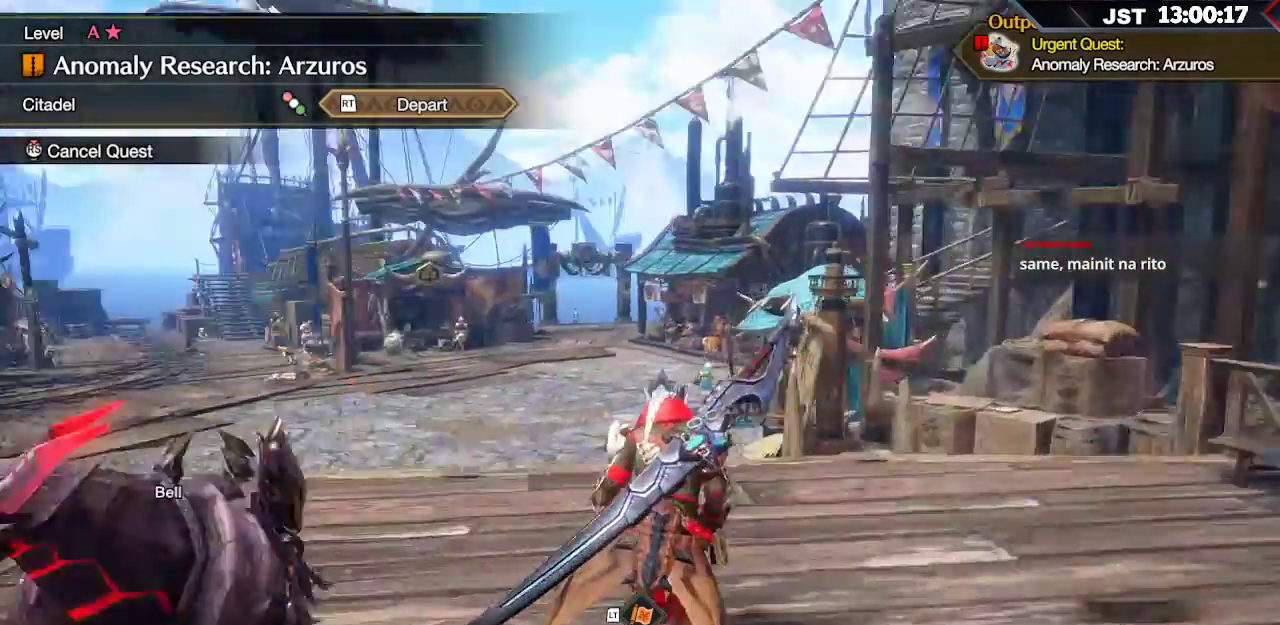
{"buttons": ["R1"], "left_stick": "up", "right_stick": "center", "events": [[100, "right_stick", "center"]]}